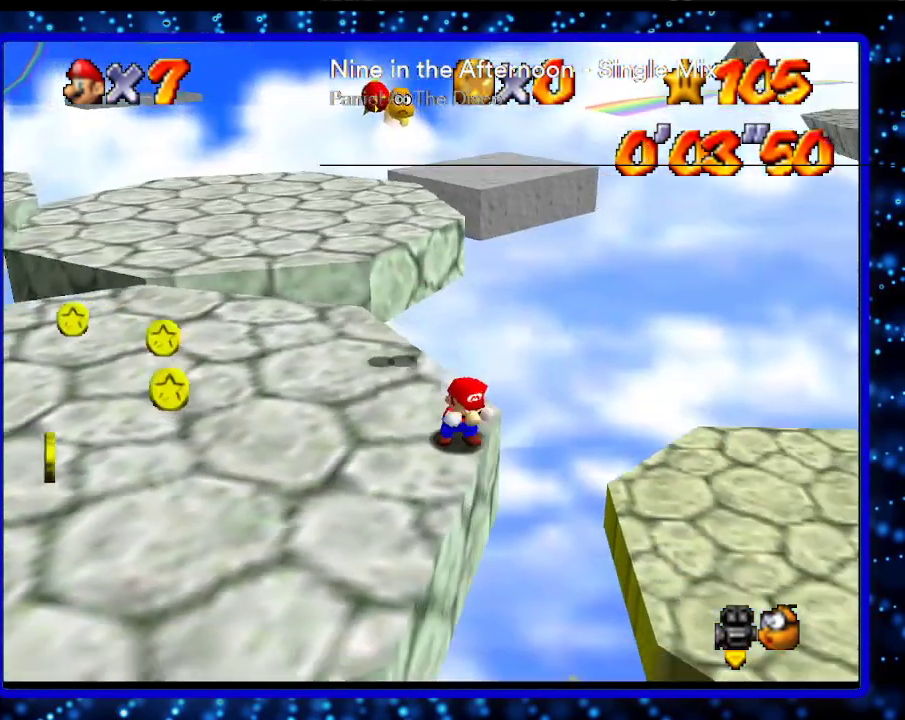
Gameplay with a controller (Nintendo layout); each line is a JSON object with the inputs held at the frame after it. "events" lists button and stick changes between this image and that frame as [ms after this image, input, new state], when the widget could be followed in between. Not read: L3 R3.
{"buttons": [], "left_stick": "up", "events": [[133, "left_stick", "up-left"], [333, "left_stick", "up"]]}
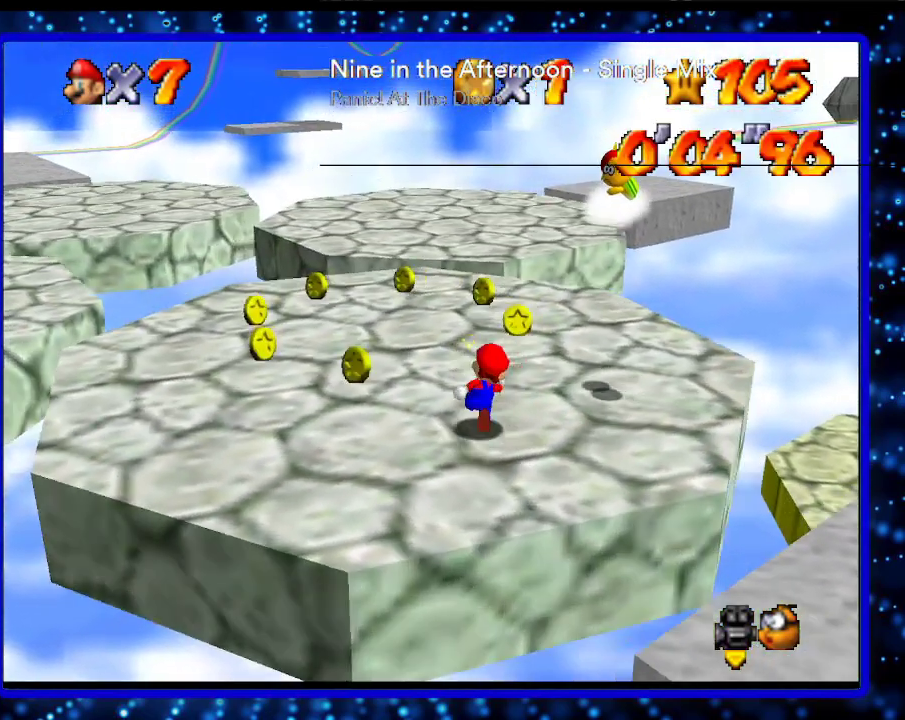
{"buttons": ["A"], "left_stick": "up", "events": [[67, "A", "down"]]}
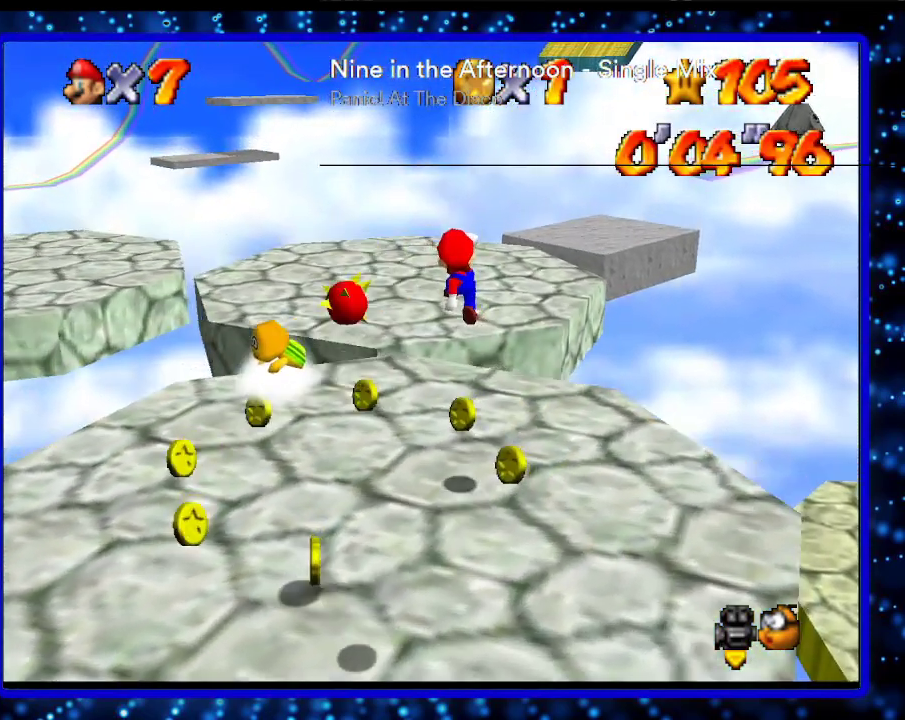
{"buttons": ["A"], "left_stick": "up-left", "events": [[133, "A", "up"], [183, "C_LEFT", "down"], [317, "C_LEFT", "up"], [350, "left_stick", "up-left"], [500, "A", "down"]]}
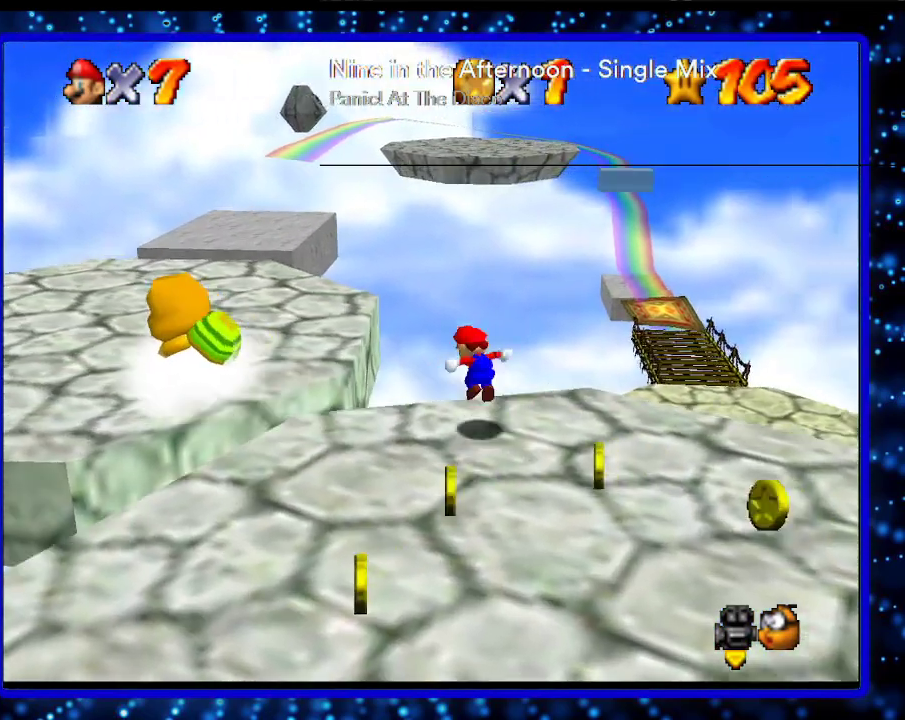
{"buttons": [], "left_stick": "up-left", "events": [[133, "A", "up"]]}
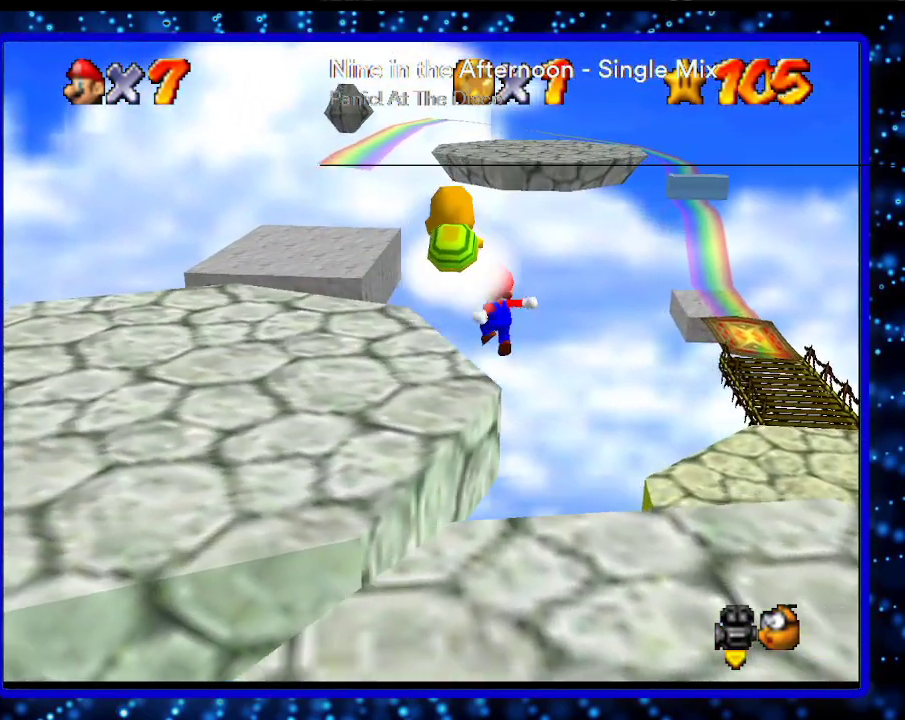
{"buttons": ["A"], "left_stick": "up", "events": [[217, "A", "down"], [317, "left_stick", "up"]]}
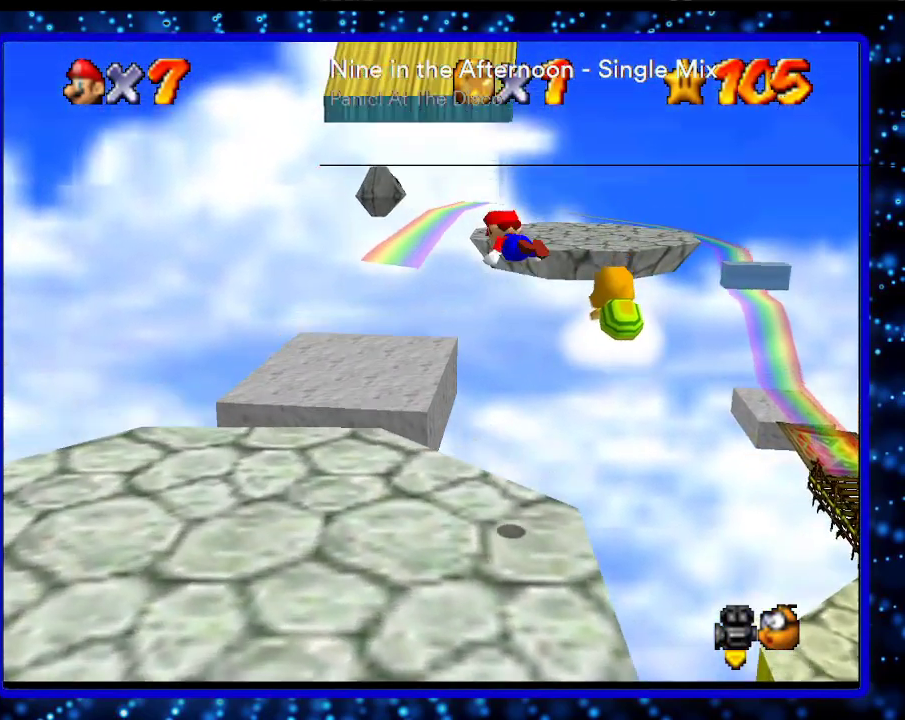
{"buttons": ["A"], "left_stick": "up", "events": [[350, "A", "up"], [500, "A", "down"]]}
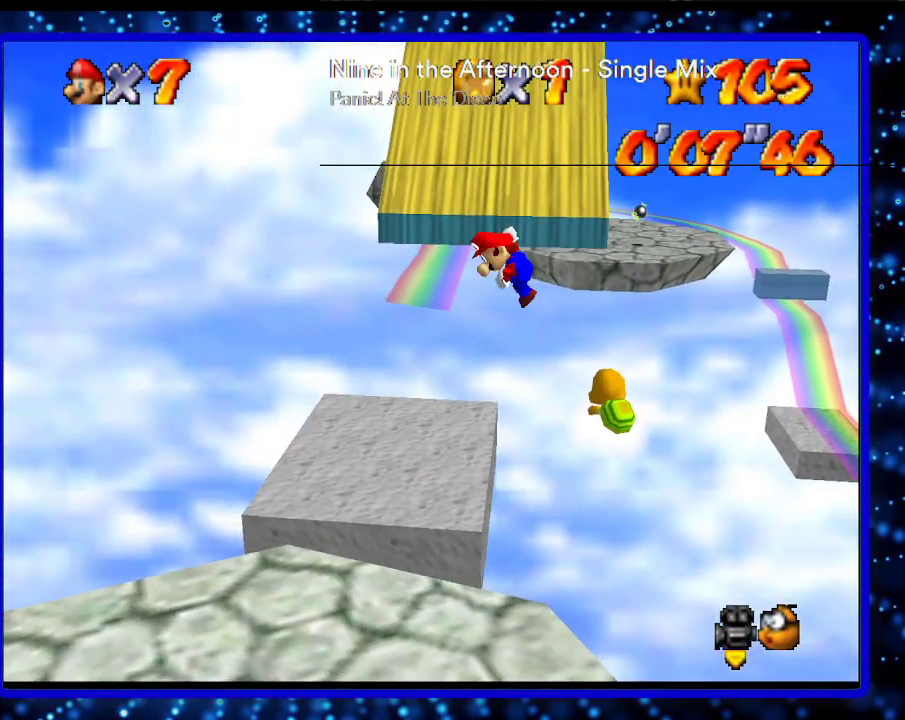
{"buttons": ["A"], "left_stick": "up-left", "events": [[500, "left_stick", "up-left"]]}
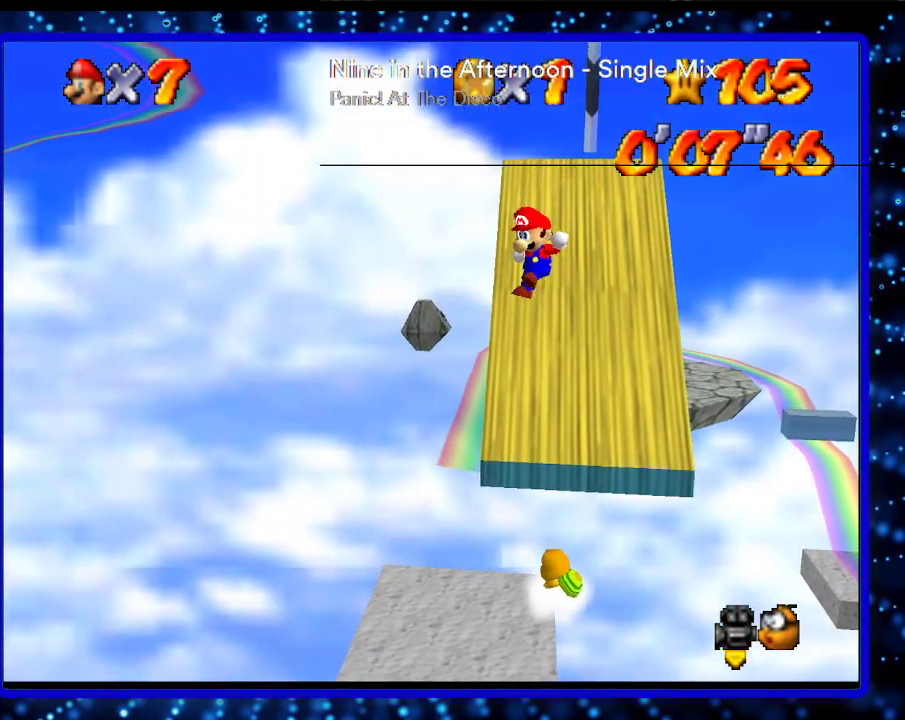
{"buttons": ["A"], "left_stick": "up-left", "events": []}
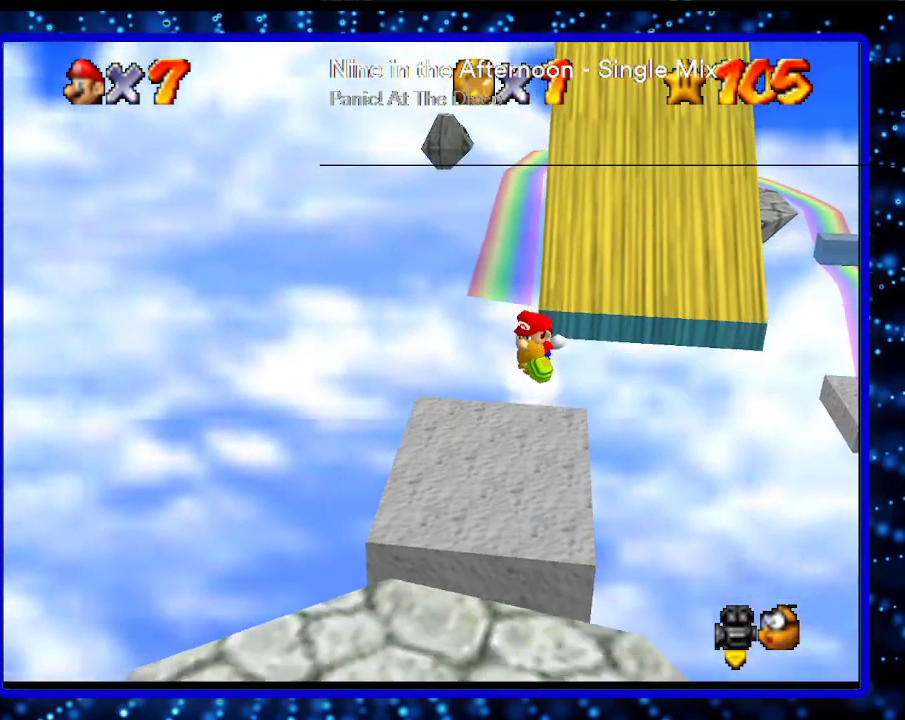
{"buttons": [], "left_stick": "center", "events": [[33, "left_stick", "up"], [433, "A", "up"], [500, "left_stick", "center"]]}
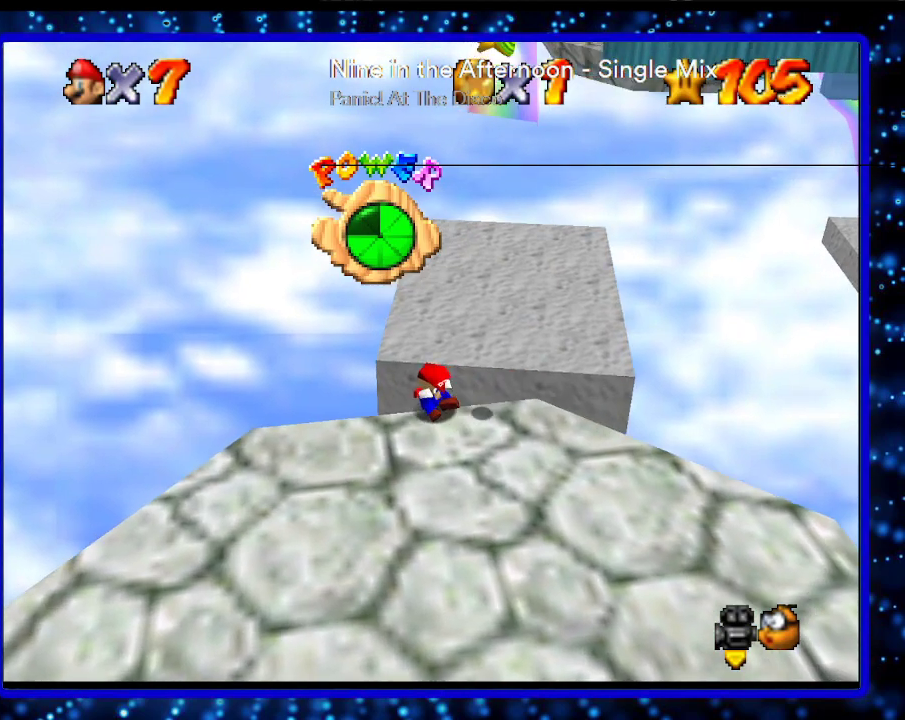
{"buttons": [], "left_stick": "center", "events": [[217, "L1", "down"], [400, "L1", "up"]]}
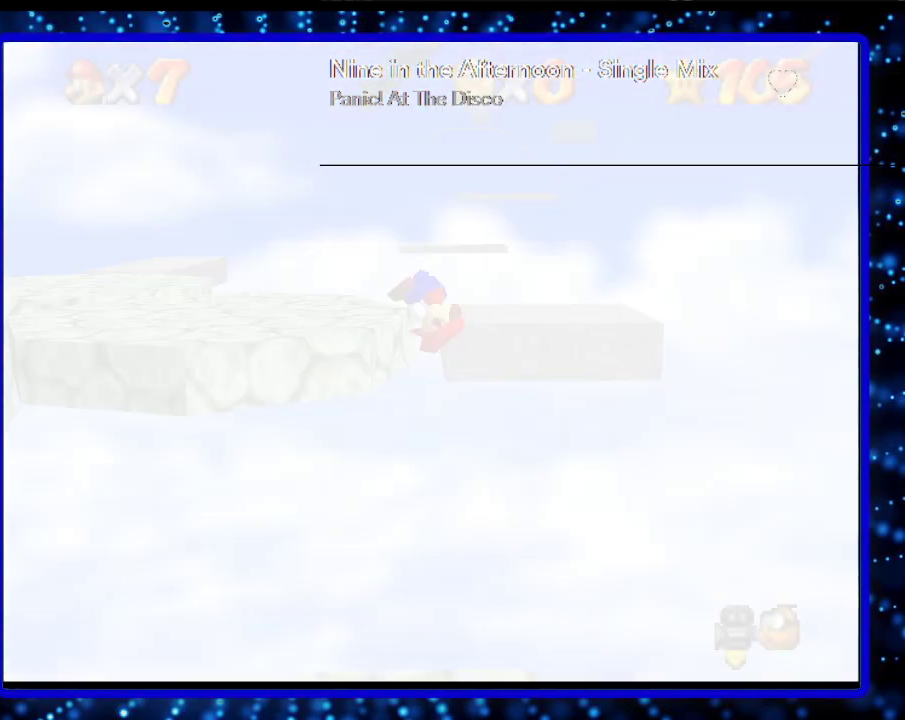
{"buttons": [], "left_stick": "center", "events": []}
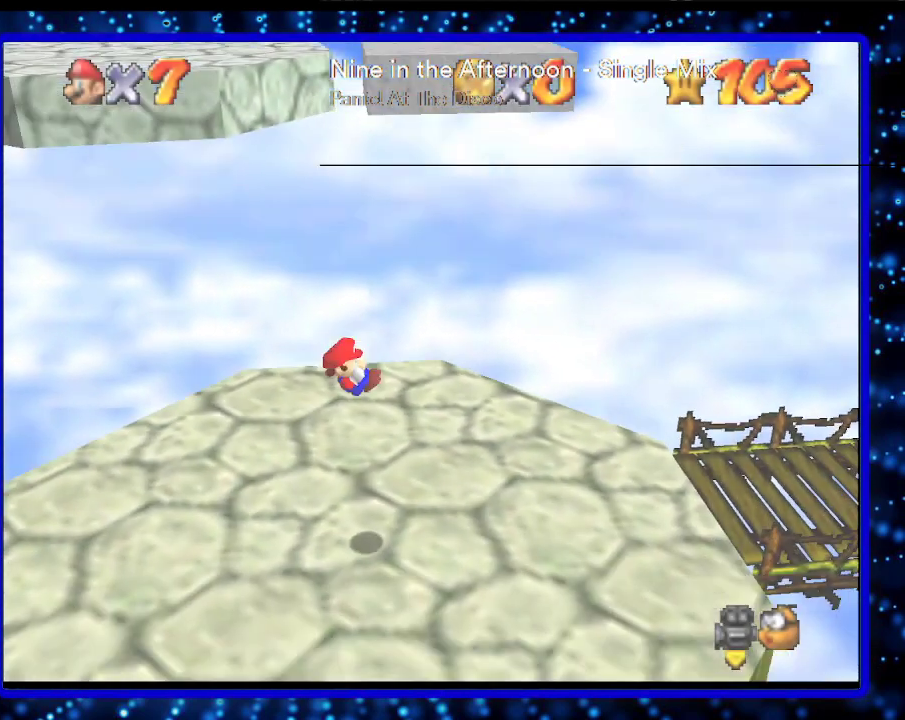
{"buttons": [], "left_stick": "center", "events": []}
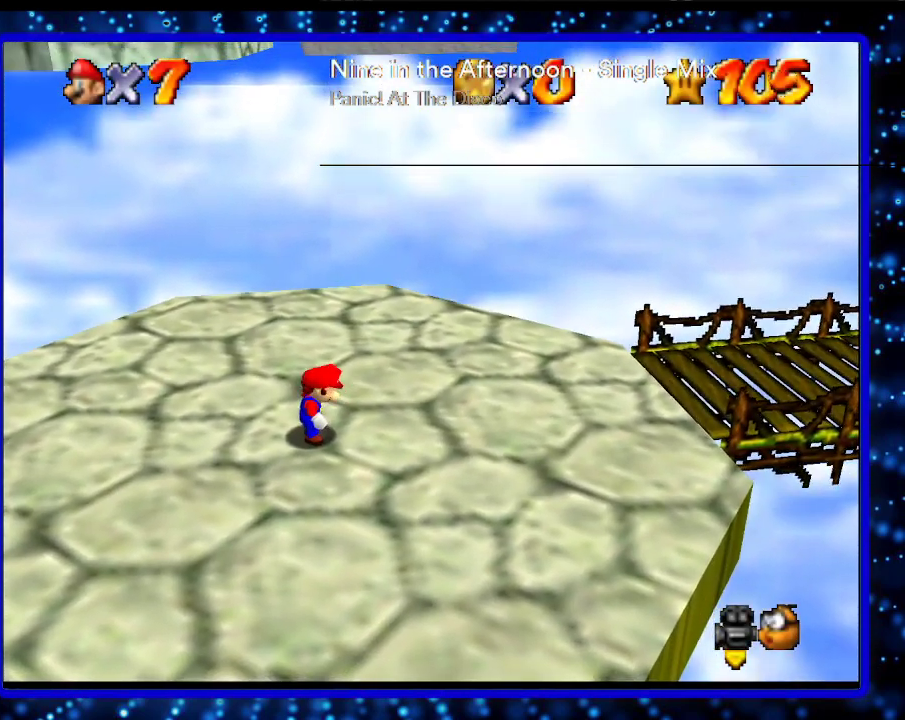
{"buttons": [], "left_stick": "center", "events": []}
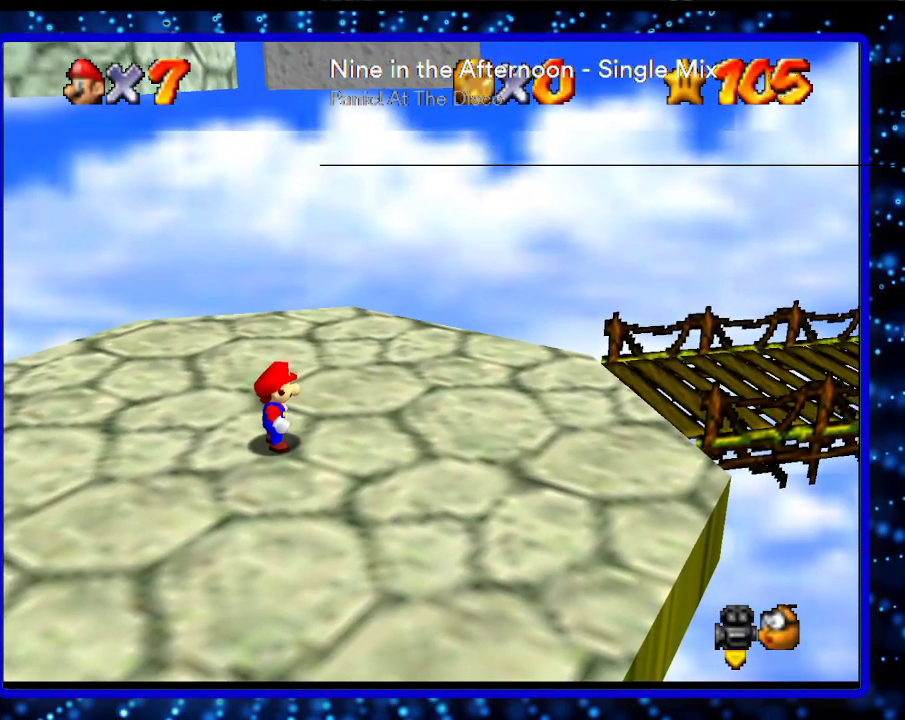
{"buttons": [], "left_stick": "center", "events": []}
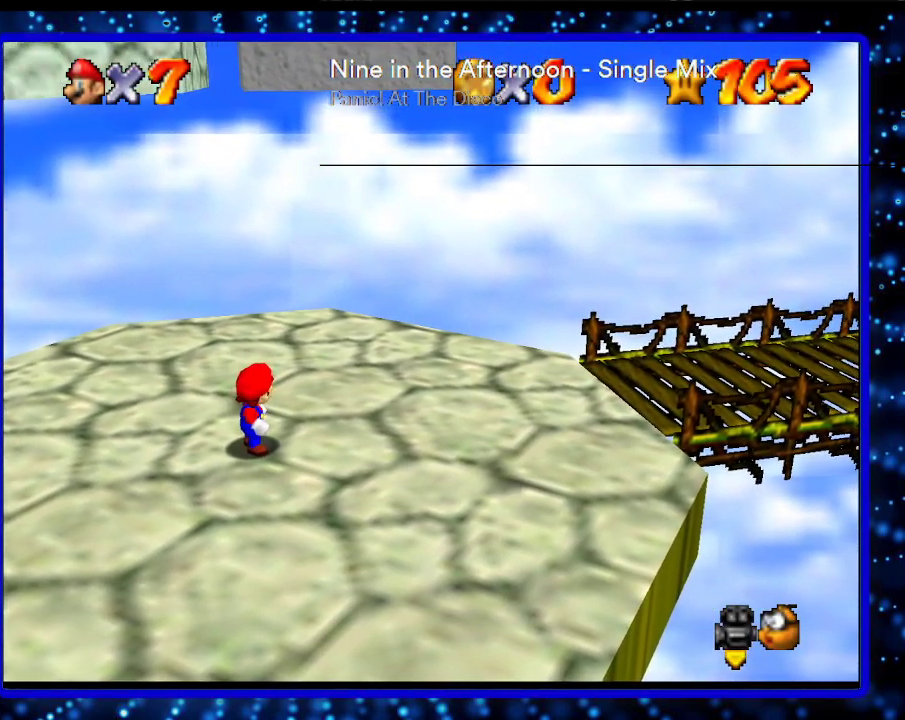
{"buttons": [], "left_stick": "center", "events": []}
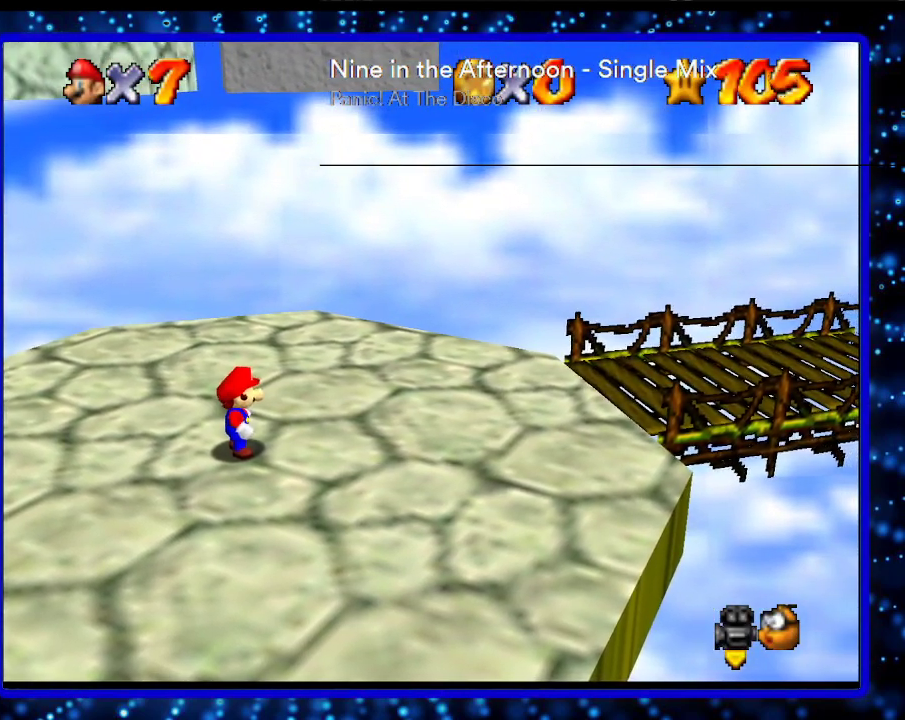
{"buttons": [], "left_stick": "center", "events": [[150, "L1", "down"], [317, "L1", "up"]]}
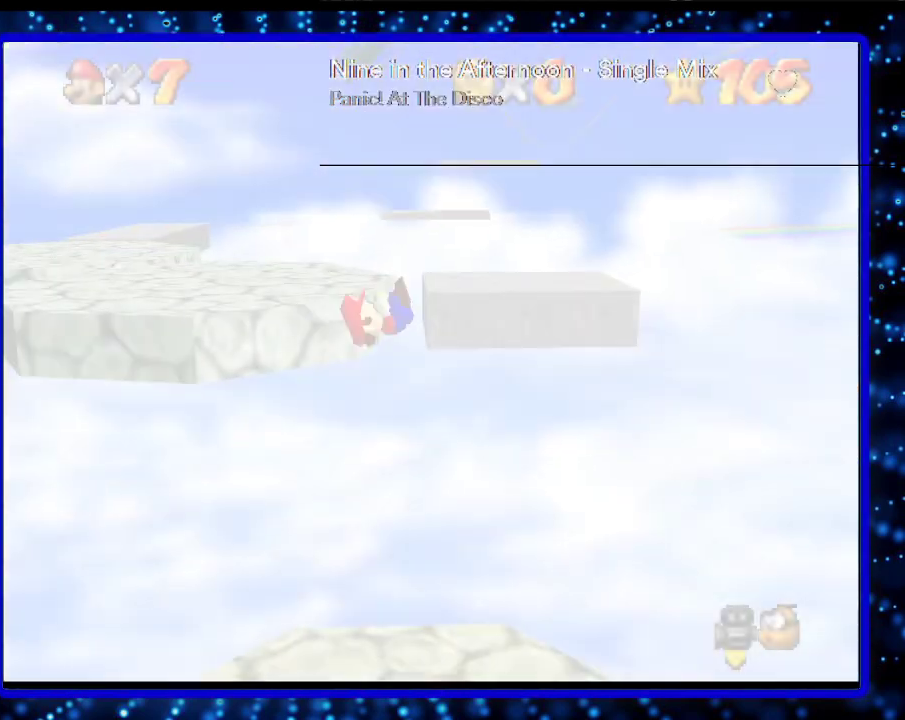
{"buttons": [], "left_stick": "center", "events": [[350, "C_RIGHT", "down"], [467, "C_RIGHT", "up"]]}
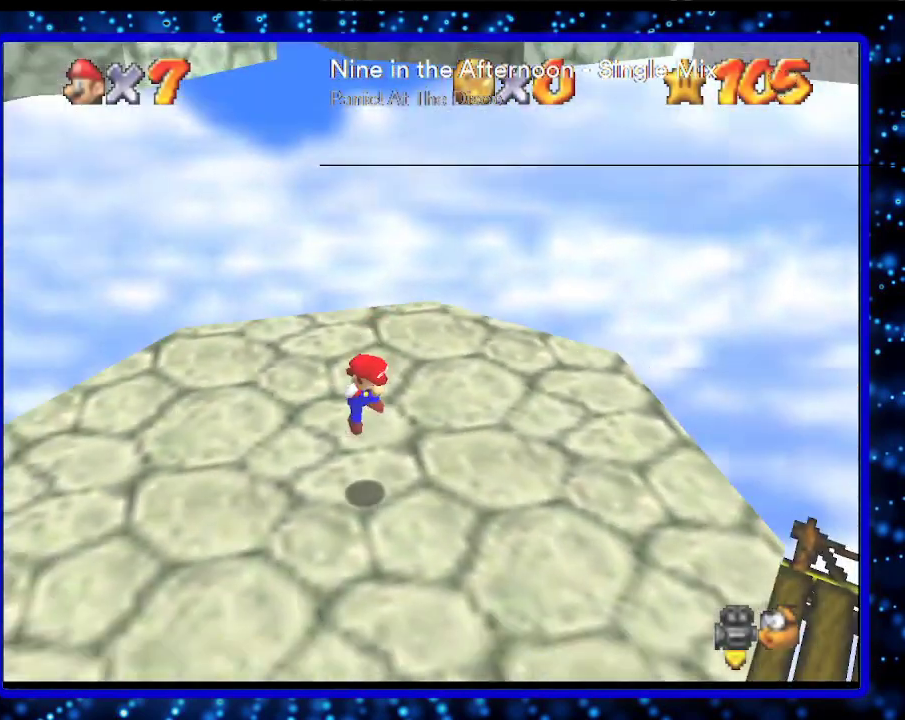
{"buttons": [], "left_stick": "up", "events": [[367, "left_stick", "up"]]}
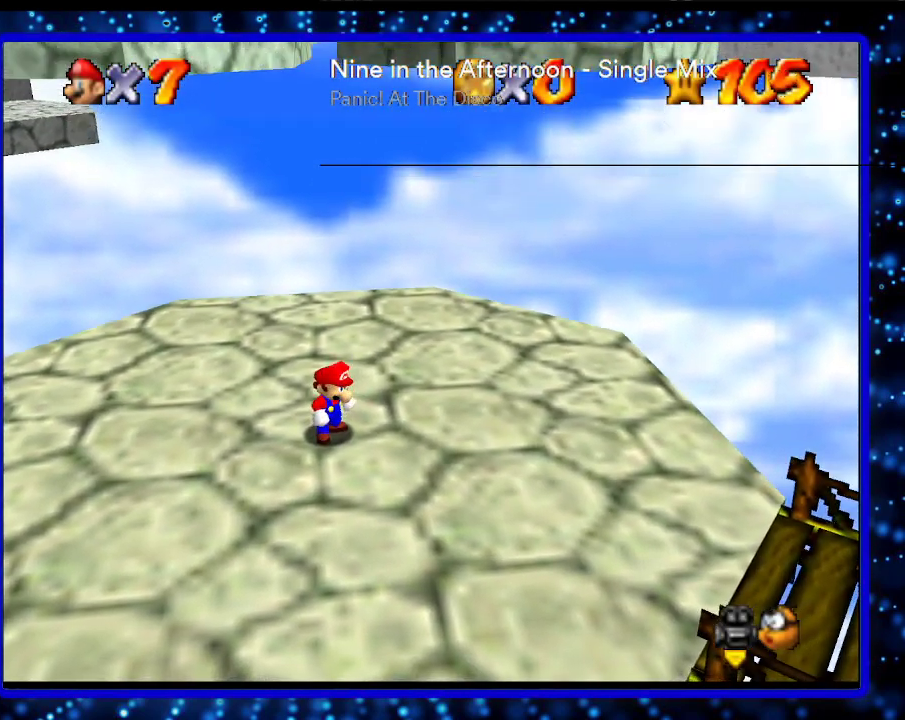
{"buttons": ["A", "B"], "left_stick": "up", "events": [[467, "A", "down"], [467, "B", "down"]]}
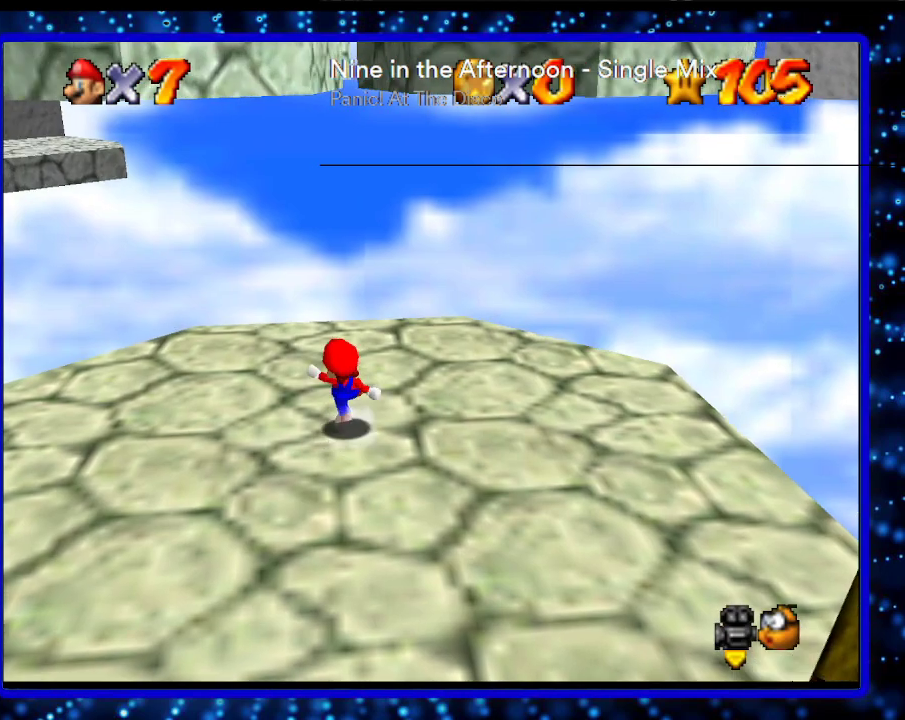
{"buttons": [], "left_stick": "up", "events": [[100, "A", "up"], [100, "B", "up"], [417, "A", "down"], [467, "A", "up"]]}
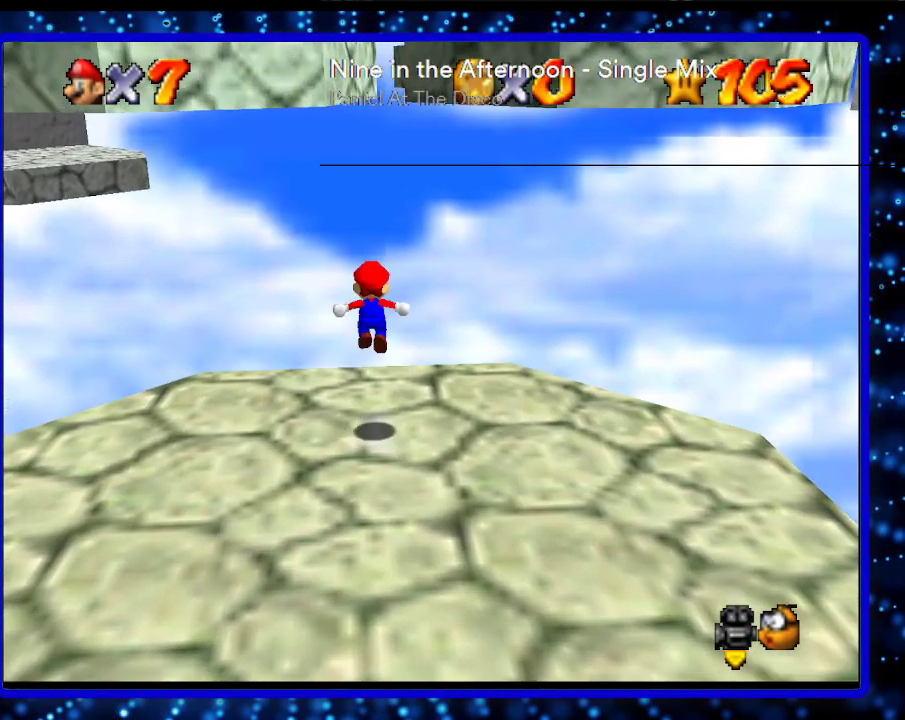
{"buttons": ["L1"], "left_stick": "up-right", "events": [[33, "left_stick", "up-right"], [417, "L1", "down"]]}
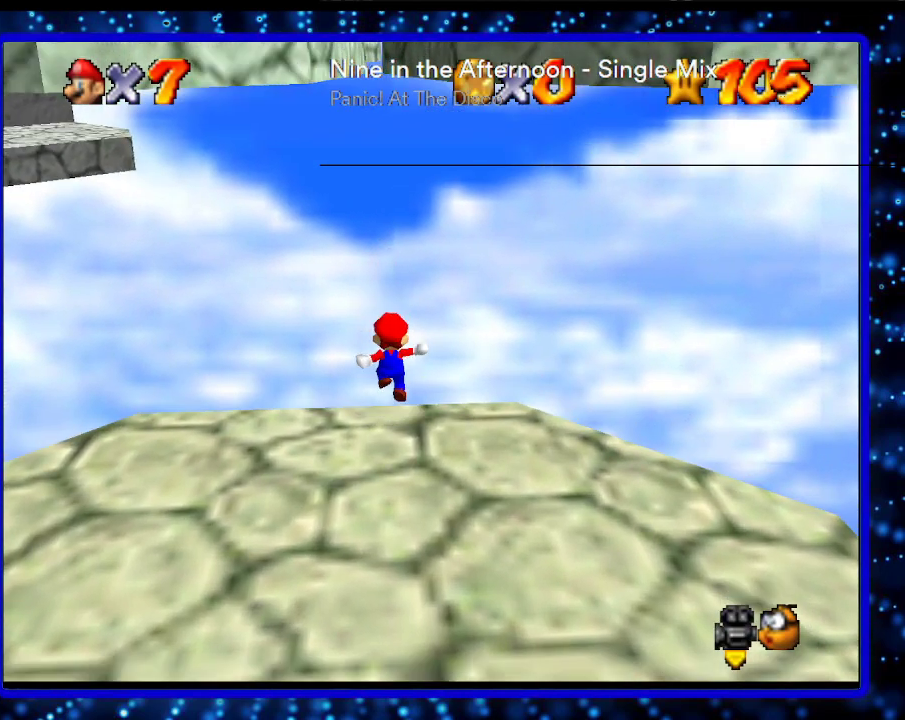
{"buttons": [], "left_stick": "up", "events": [[100, "L1", "up"], [100, "left_stick", "center"], [183, "C_RIGHT", "down"], [283, "C_RIGHT", "up"], [467, "left_stick", "up"]]}
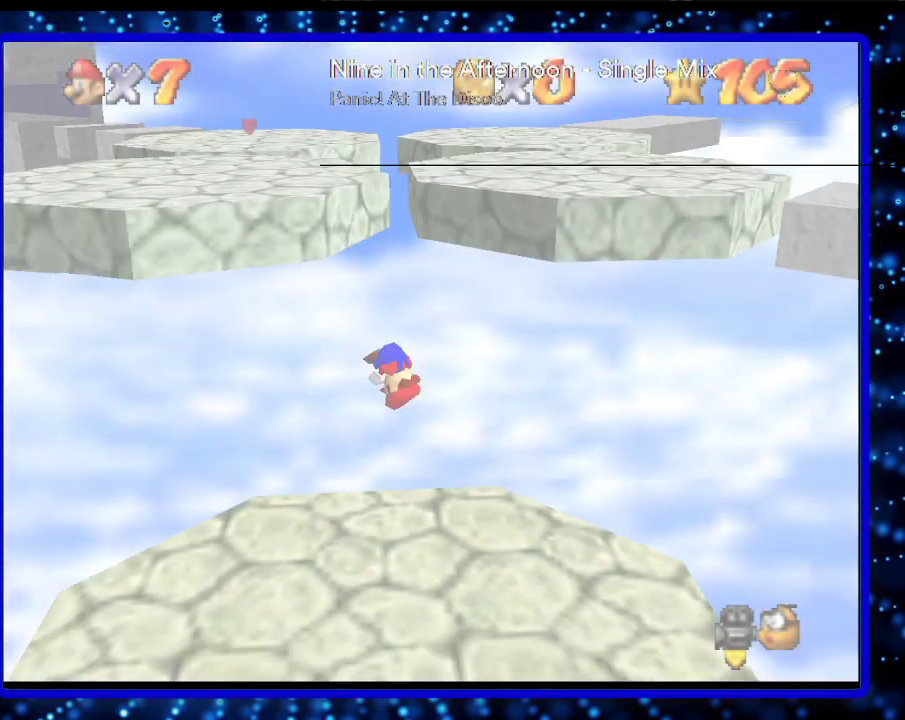
{"buttons": [], "left_stick": "up", "events": []}
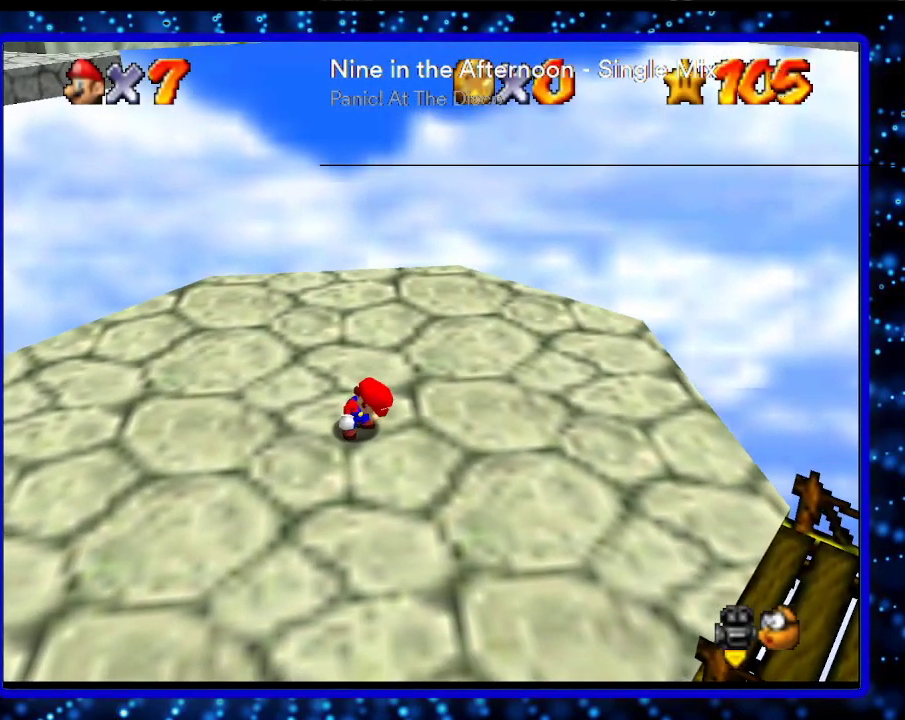
{"buttons": [], "left_stick": "up", "events": []}
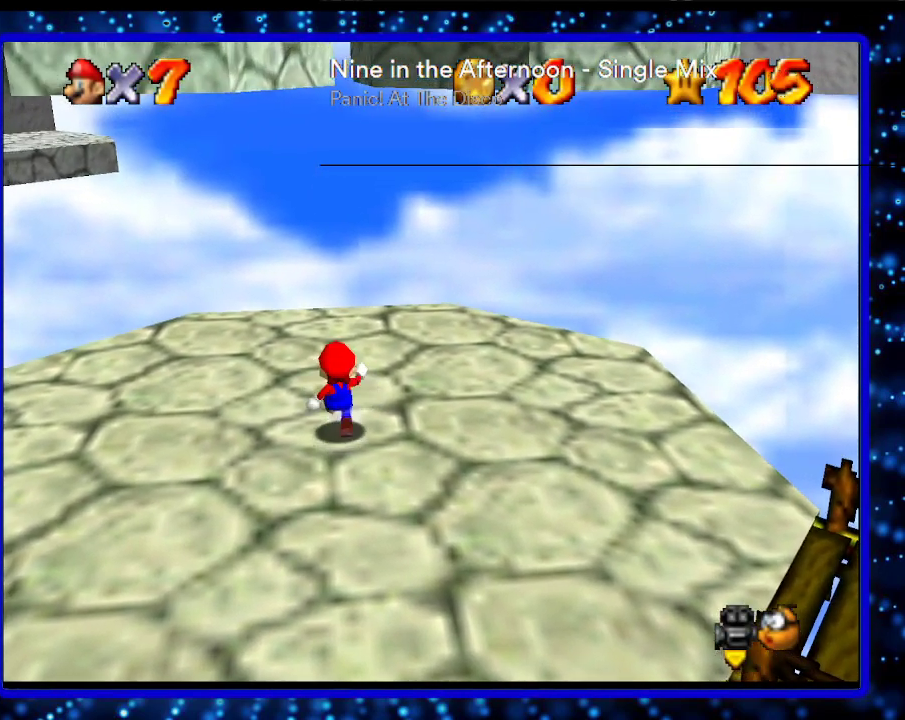
{"buttons": ["A"], "left_stick": "up", "events": [[100, "A", "down"], [100, "B", "down"], [217, "A", "up"], [217, "B", "up"], [500, "A", "down"]]}
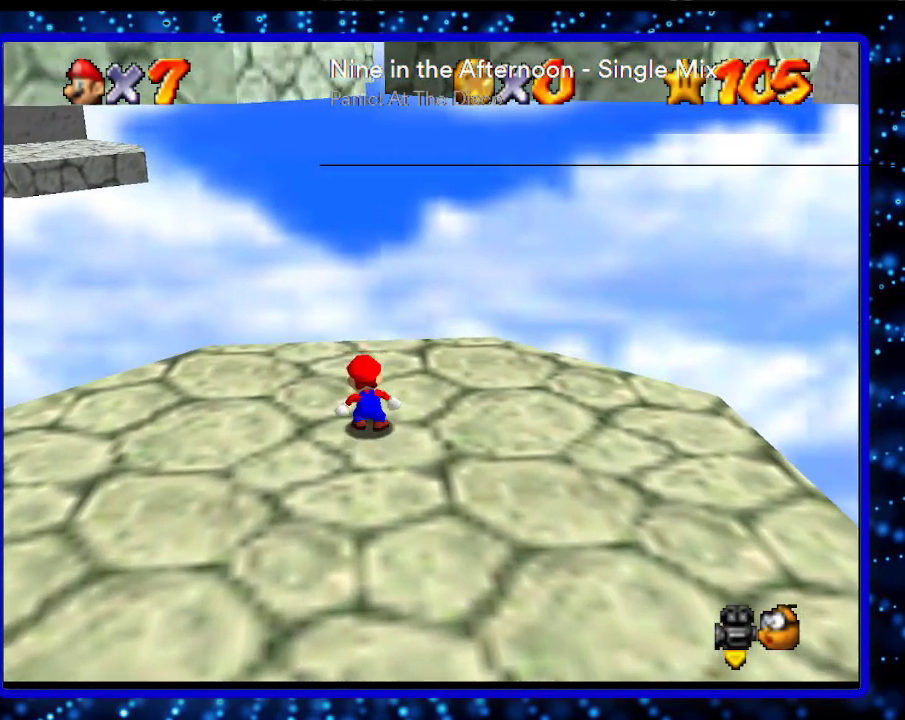
{"buttons": [], "left_stick": "up-right", "events": [[100, "A", "up"], [100, "left_stick", "up-right"]]}
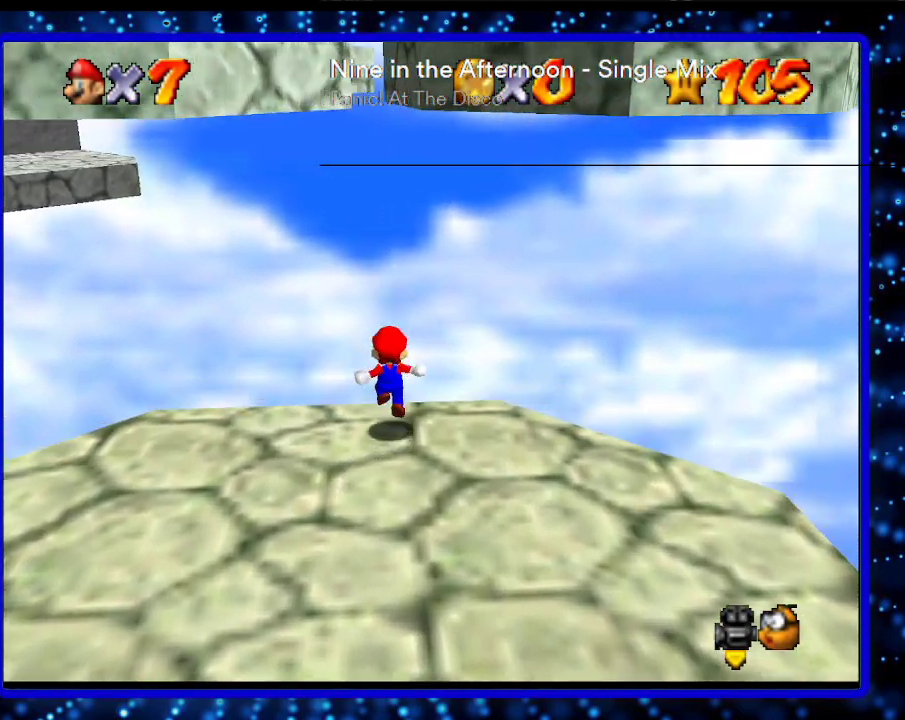
{"buttons": ["A"], "left_stick": "up-right", "events": [[100, "A", "down"]]}
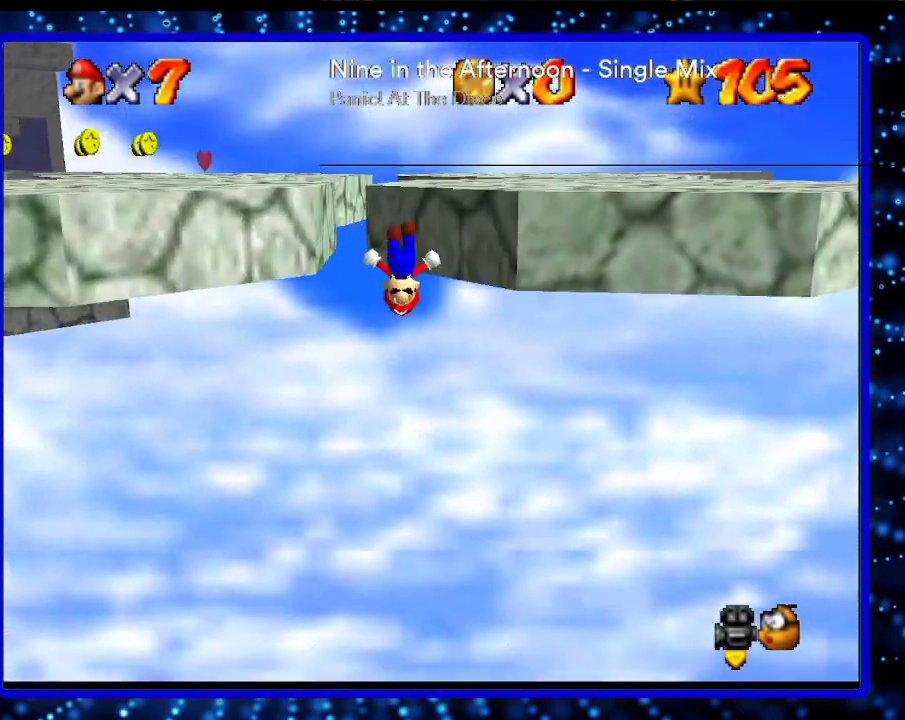
{"buttons": [], "left_stick": "up-right", "events": [[467, "A", "up"]]}
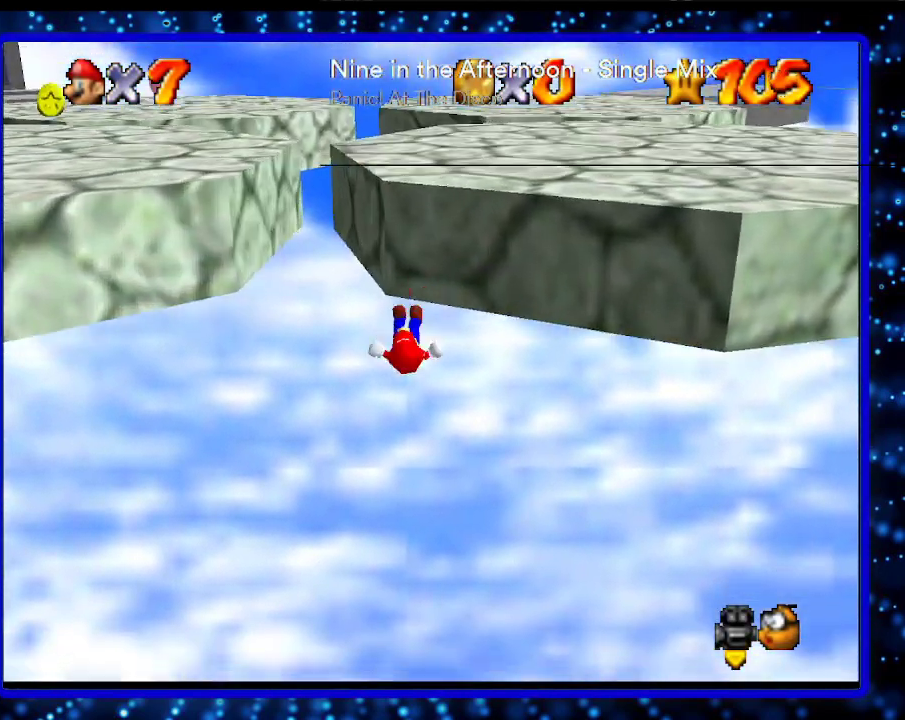
{"buttons": ["A"], "left_stick": "left", "events": [[100, "left_stick", "left"], [117, "A", "down"]]}